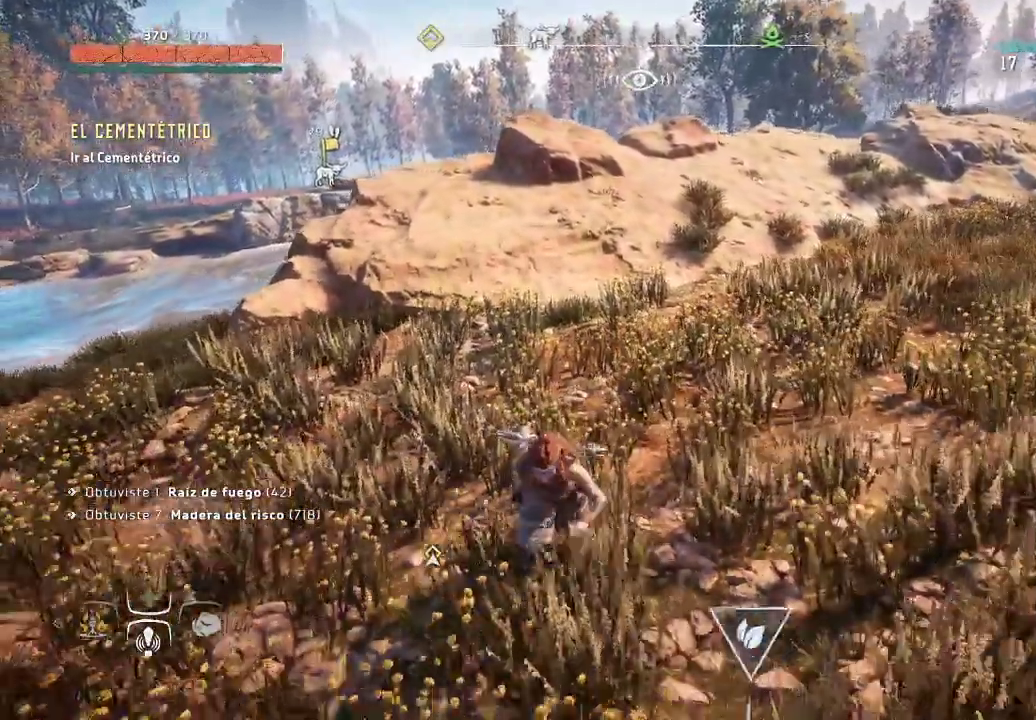
Gameplay with a controller (Xbox layout); each line is a JSON object with the inputs held at the frame after it. "events" lists button and stick changes between this image and that frame as [ms after this image, input, new state], when the widget could be followed in between. Not read: L3.
{"buttons": ["Y"], "left_stick": "down-right", "right_stick": "center", "events": [[67, "Y", "up"], [83, "left_stick", "down-right"], [150, "Y", "down"], [217, "Y", "up"], [317, "Y", "down"], [400, "Y", "up"], [467, "Y", "down"]]}
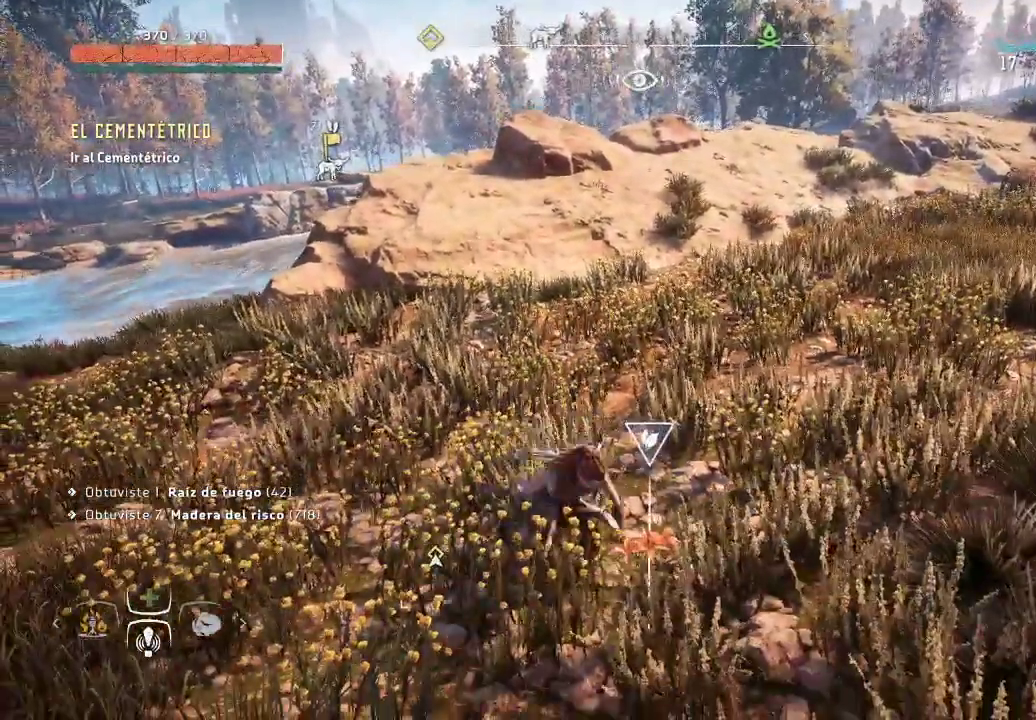
{"buttons": [], "left_stick": "center", "right_stick": "center", "events": [[17, "left_stick", "center"], [67, "Y", "up"]]}
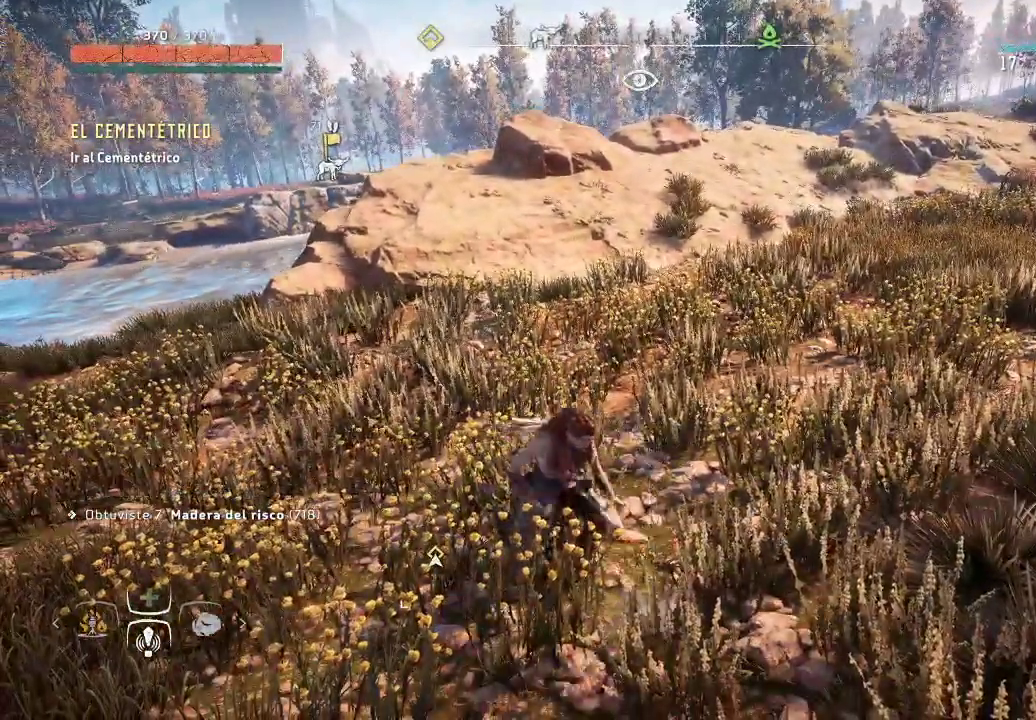
{"buttons": [], "left_stick": "center", "right_stick": "center", "events": [[117, "left_stick", "up"], [167, "left_stick", "up-left"], [167, "right_stick", "left"], [350, "left_stick", "center"], [383, "right_stick", "center"]]}
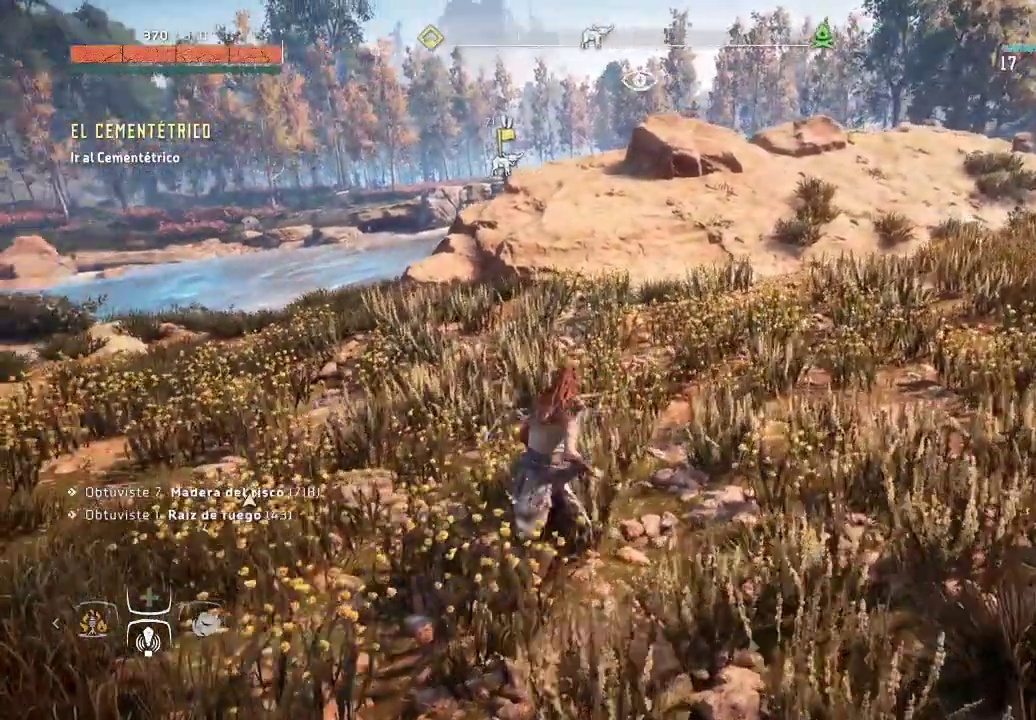
{"buttons": [], "left_stick": "center", "right_stick": "center", "events": [[167, "DPAD_LEFT", "down"], [283, "DPAD_LEFT", "up"]]}
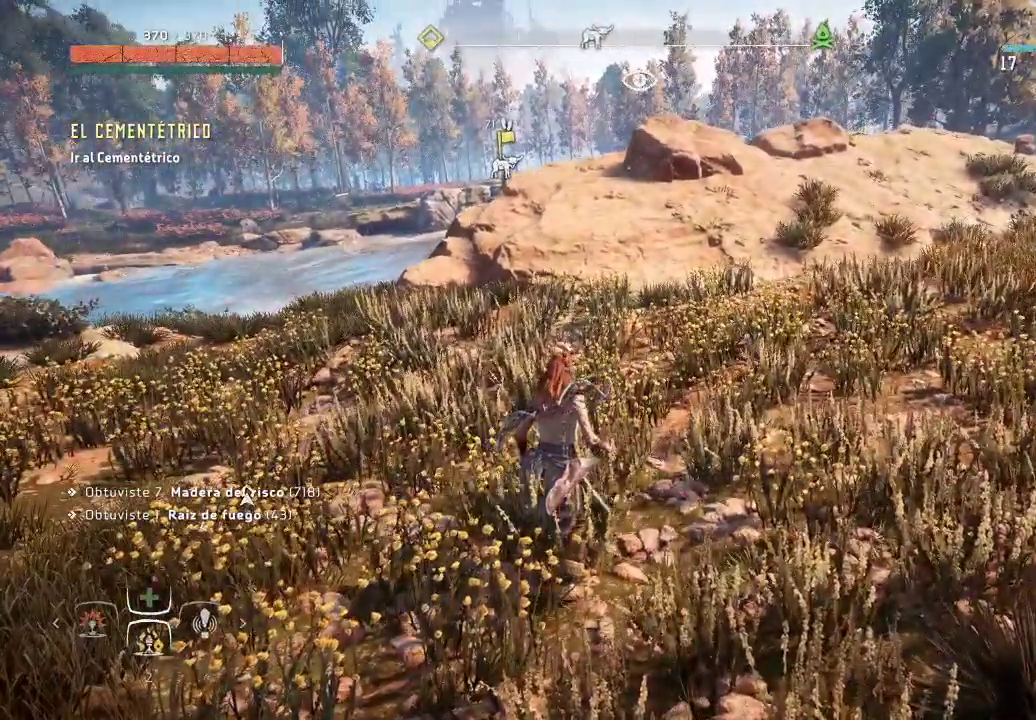
{"buttons": [], "left_stick": "center", "right_stick": "center", "events": [[17, "DPAD_LEFT", "down"], [133, "DPAD_LEFT", "up"]]}
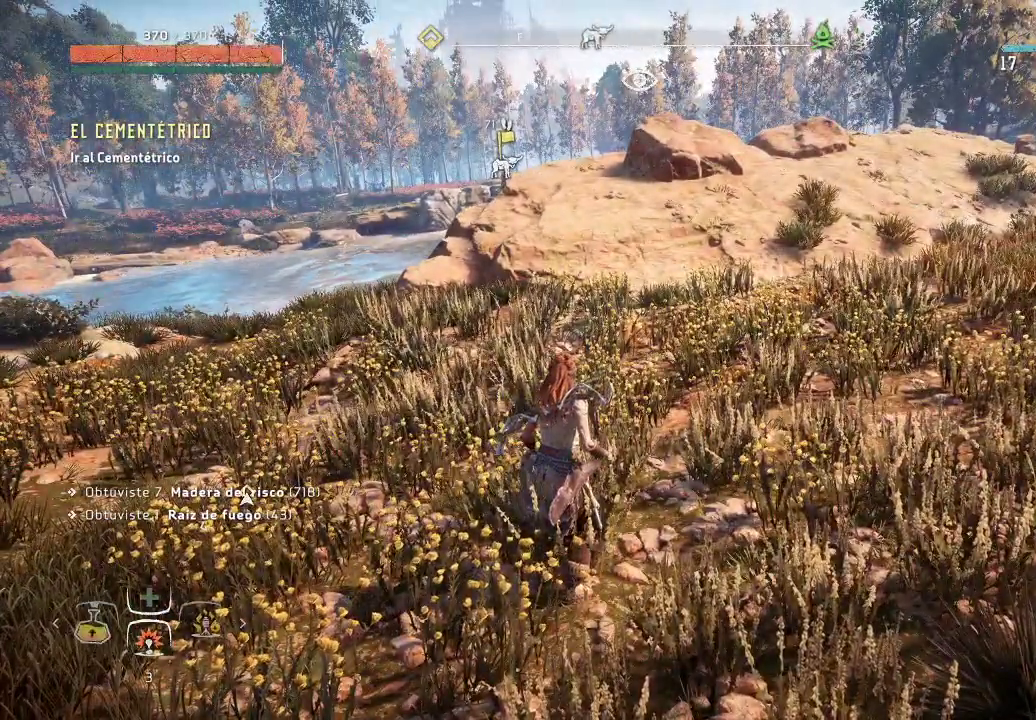
{"buttons": [], "left_stick": "center", "right_stick": "center", "events": [[100, "DPAD_LEFT", "down"], [183, "DPAD_LEFT", "up"]]}
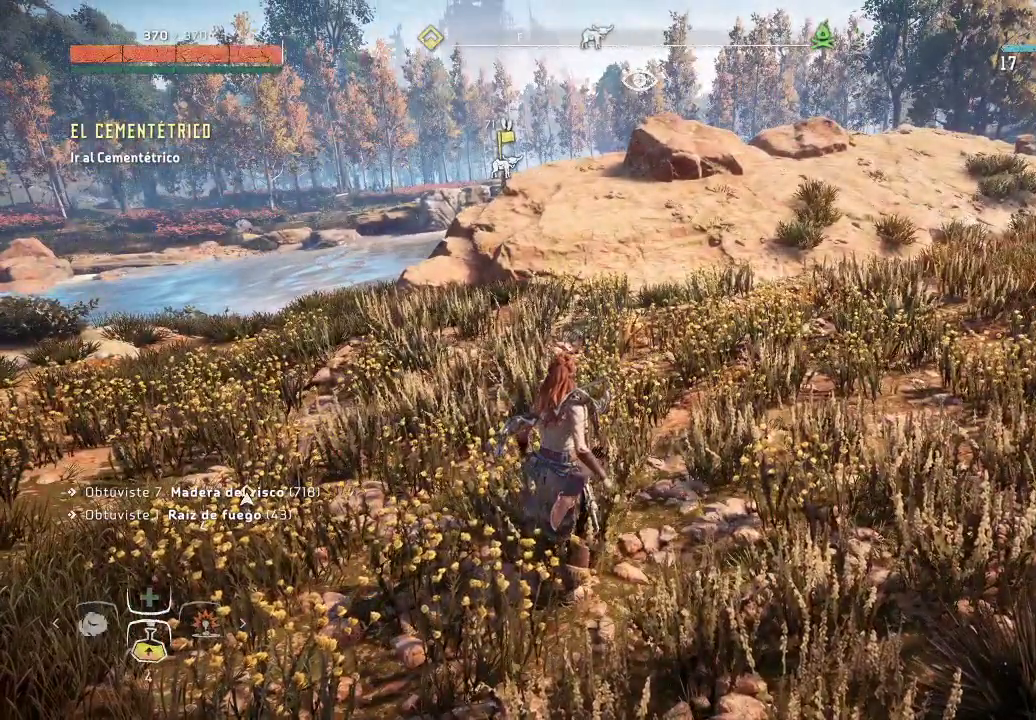
{"buttons": [], "left_stick": "center", "right_stick": "center", "events": []}
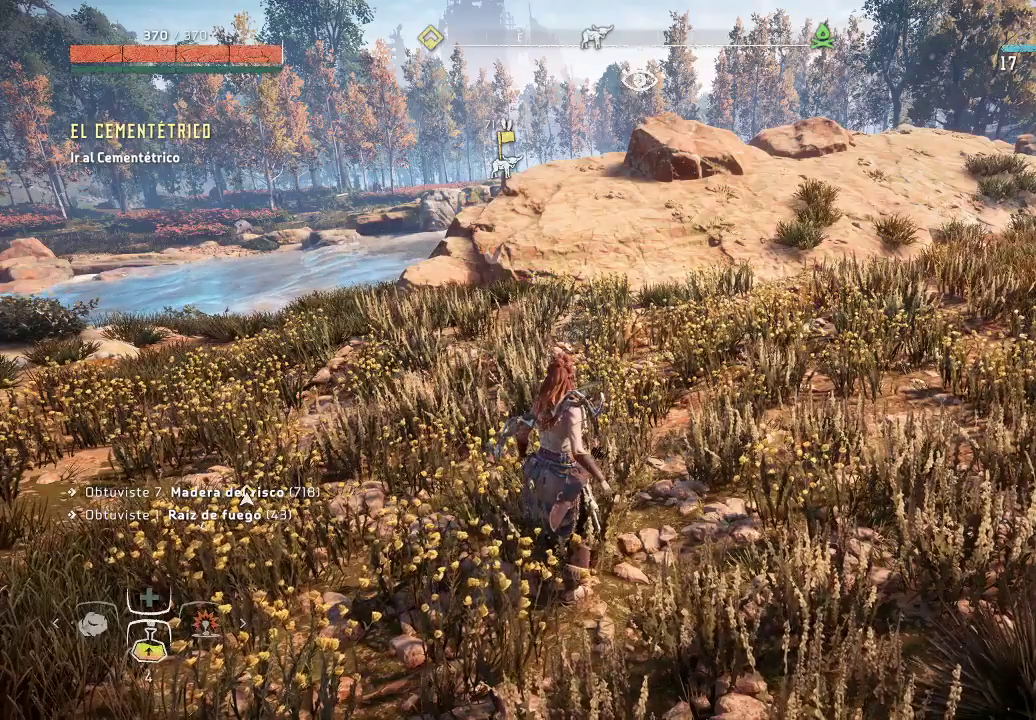
{"buttons": ["DPAD_RIGHT"], "left_stick": "center", "right_stick": "center", "events": [[50, "DPAD_LEFT", "down"], [200, "DPAD_LEFT", "up"], [483, "DPAD_RIGHT", "down"]]}
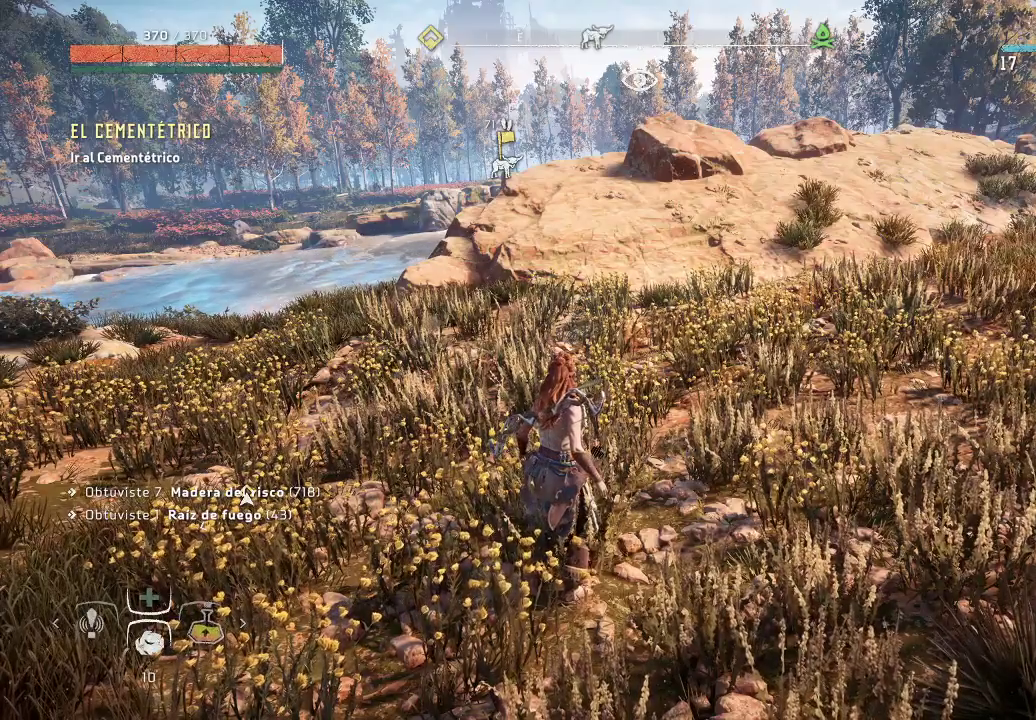
{"buttons": [], "left_stick": "center", "right_stick": "center", "events": [[83, "DPAD_RIGHT", "up"]]}
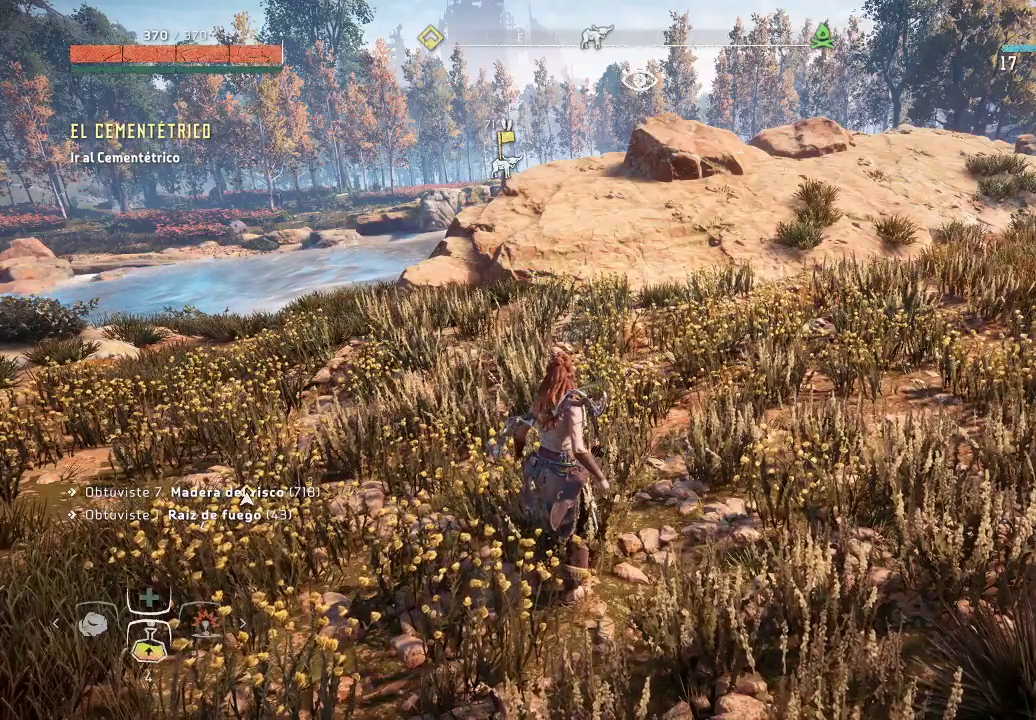
{"buttons": [], "left_stick": "center", "right_stick": "center", "events": [[300, "DPAD_RIGHT", "down"], [417, "DPAD_RIGHT", "up"]]}
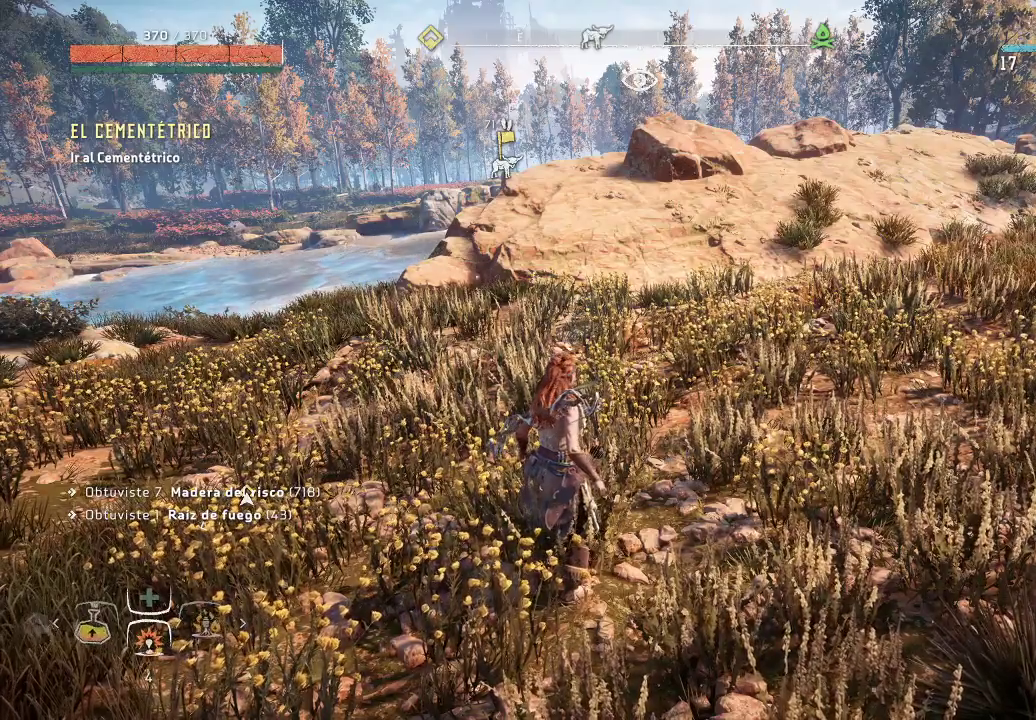
{"buttons": [], "left_stick": "center", "right_stick": "center", "events": [[367, "DPAD_LEFT", "down"], [433, "DPAD_LEFT", "up"]]}
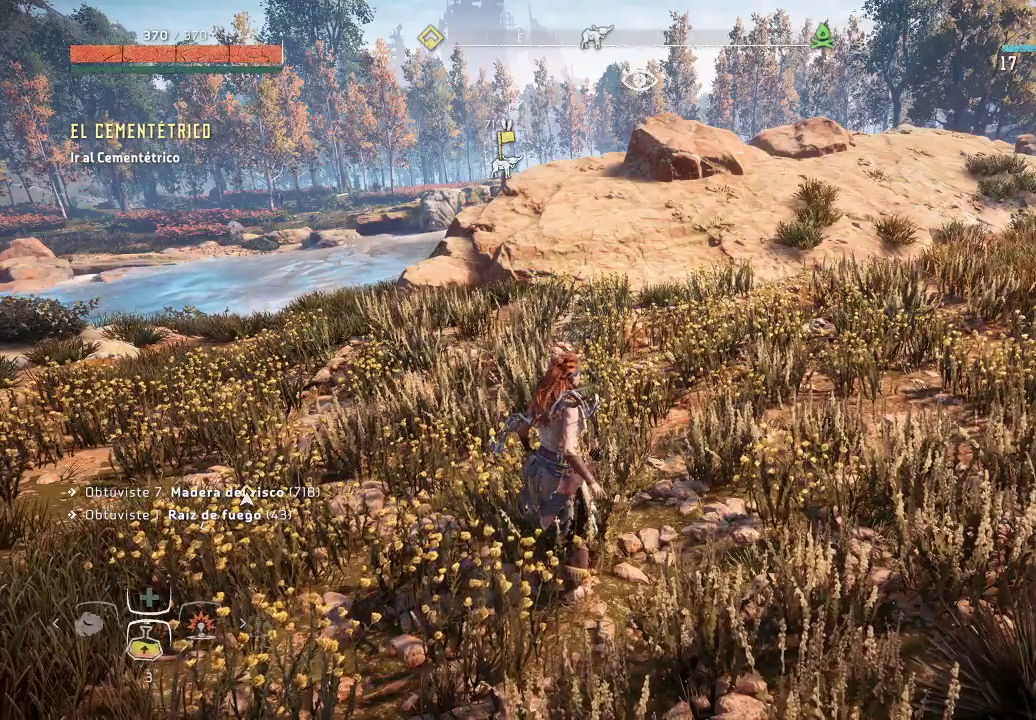
{"buttons": [], "left_stick": "center", "right_stick": "center", "events": []}
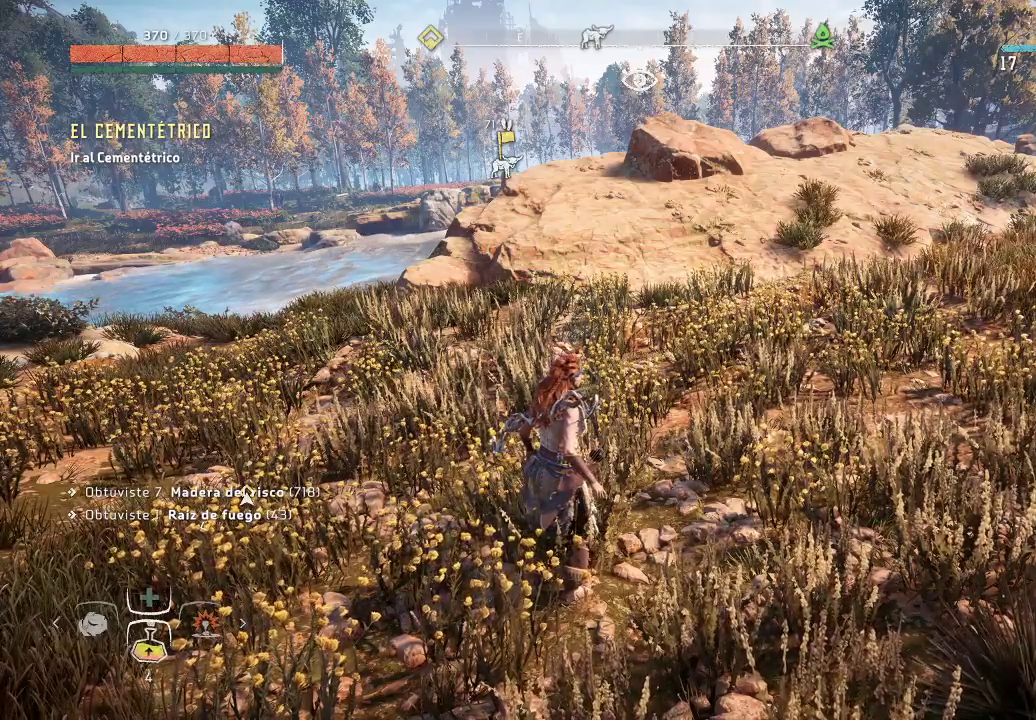
{"buttons": [], "left_stick": "center", "right_stick": "center", "events": []}
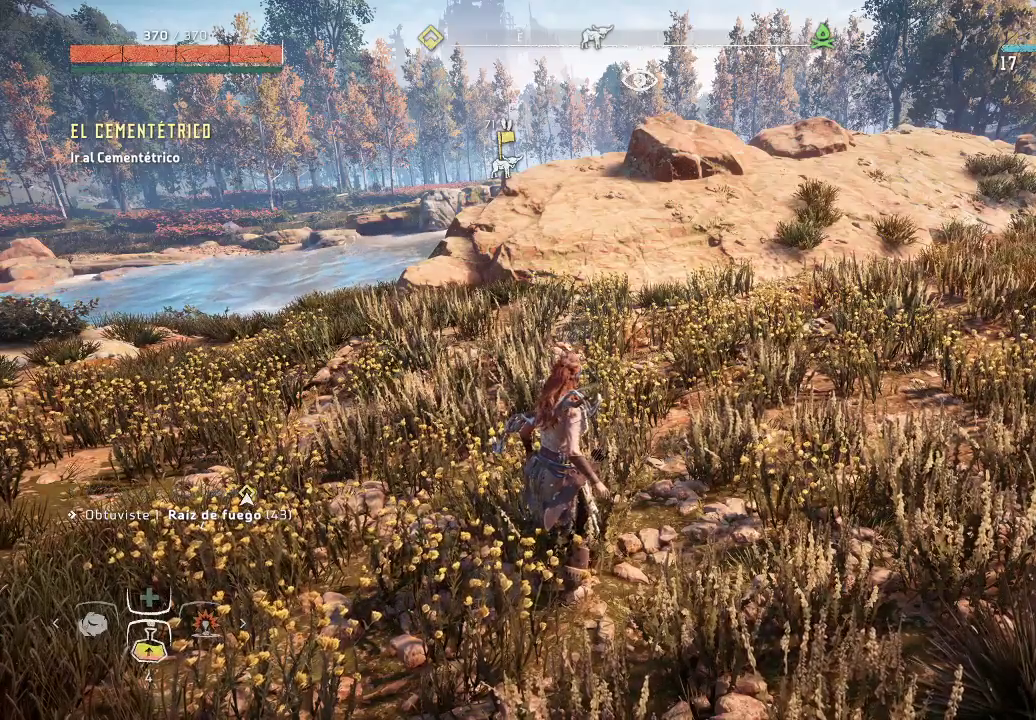
{"buttons": ["SELECT"], "left_stick": "center", "right_stick": "center", "events": [[433, "SELECT", "down"]]}
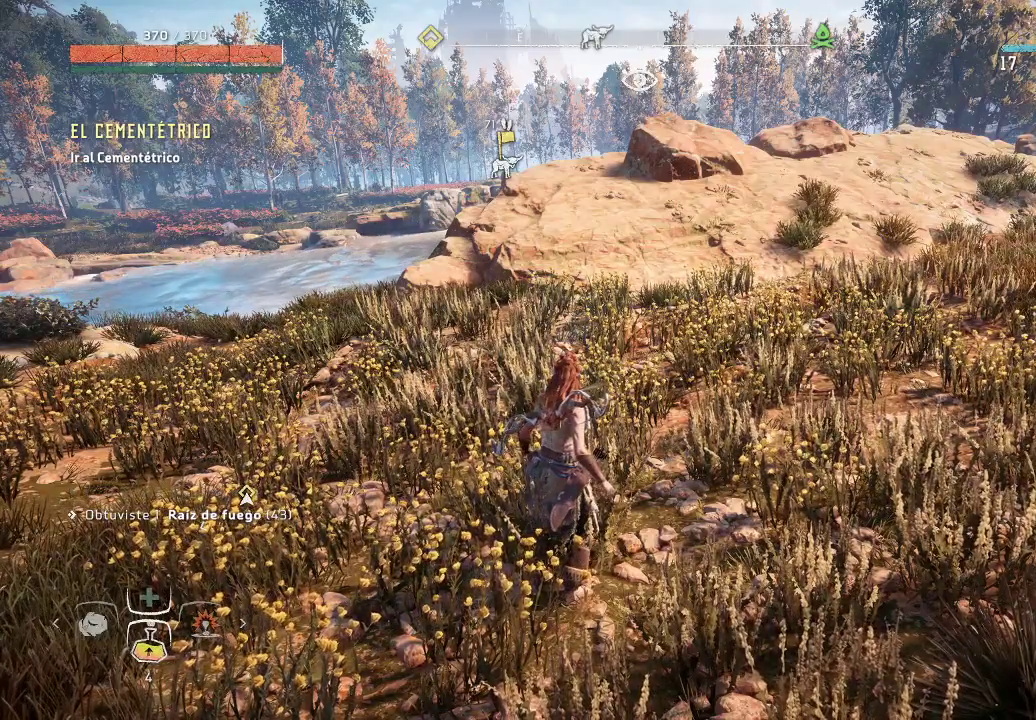
{"buttons": [], "left_stick": "center", "right_stick": "center", "events": [[100, "SELECT", "up"]]}
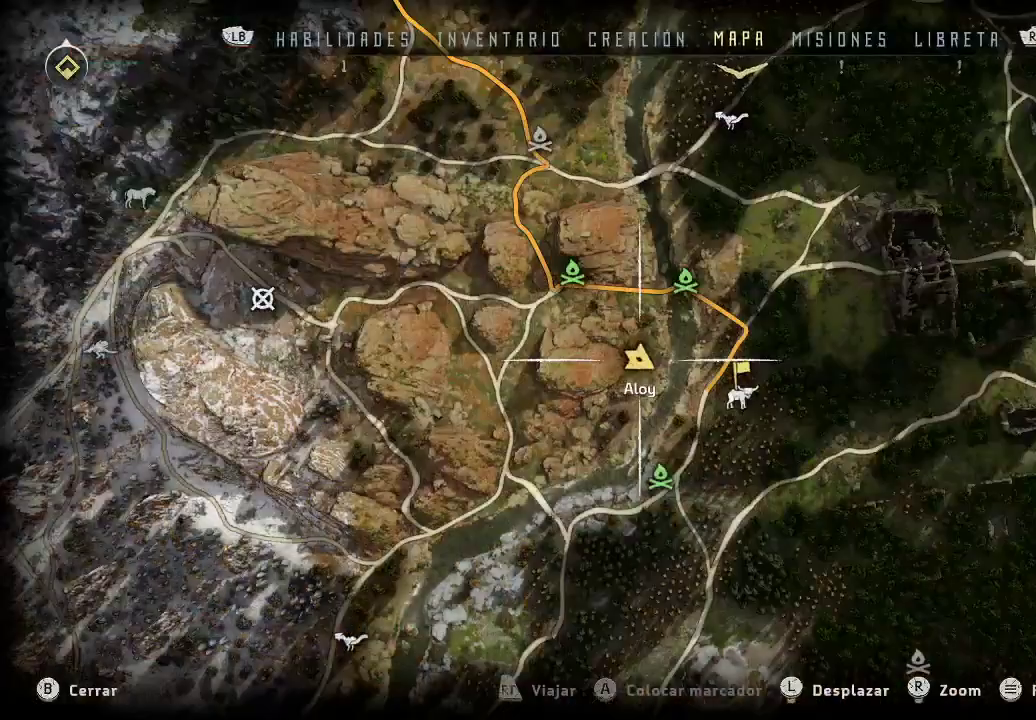
{"buttons": [], "left_stick": "center", "right_stick": "center", "events": []}
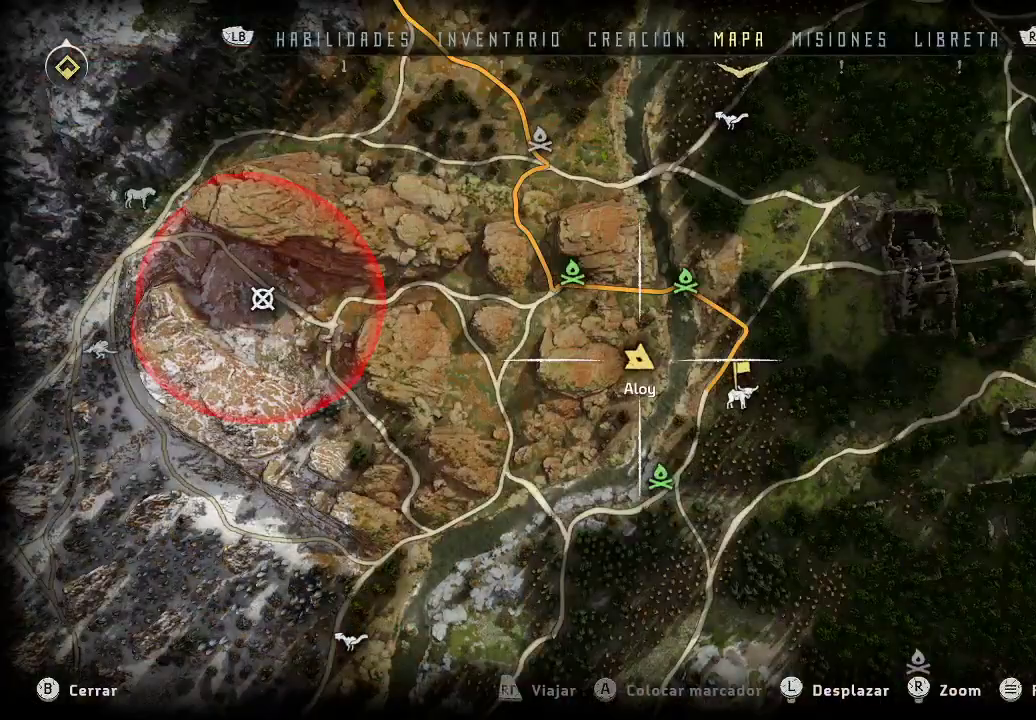
{"buttons": [], "left_stick": "center", "right_stick": "center", "events": []}
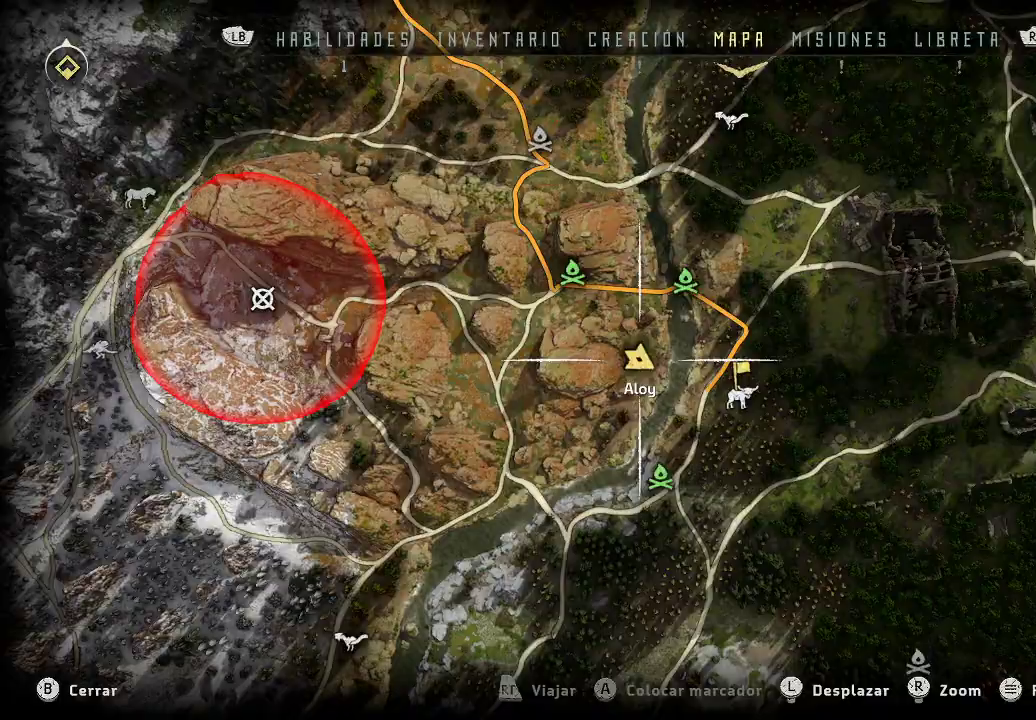
{"buttons": [], "left_stick": "center", "right_stick": "center", "events": [[133, "R1", "down"], [250, "R1", "up"]]}
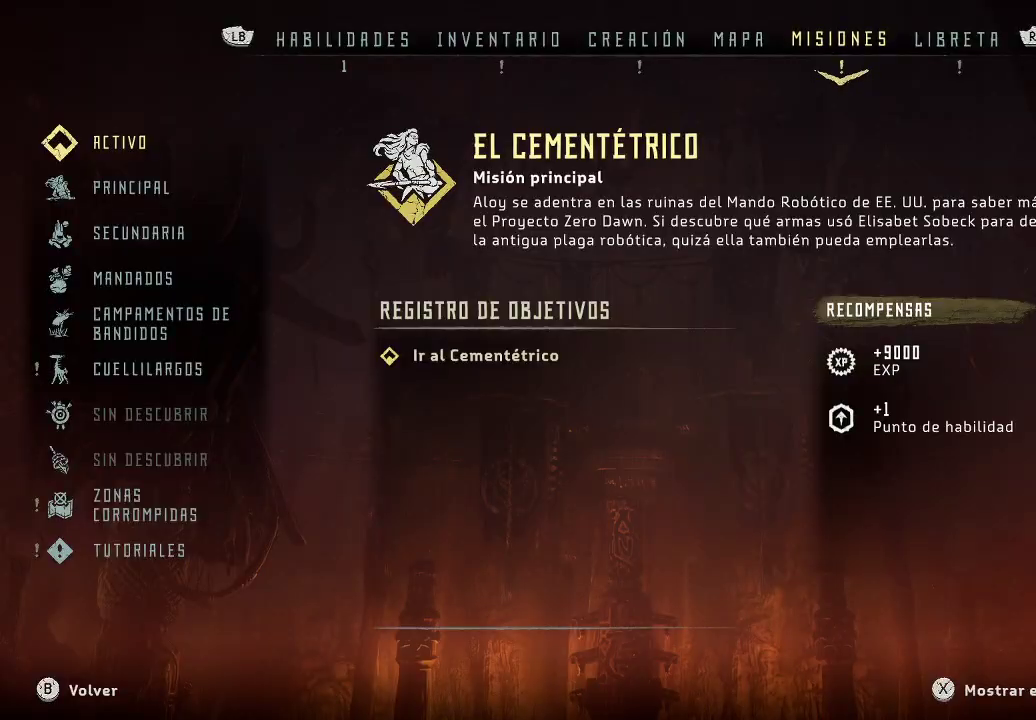
{"buttons": ["L1"], "left_stick": "center", "right_stick": "center", "events": [[17, "R1", "down"], [150, "R1", "up"], [500, "L1", "down"]]}
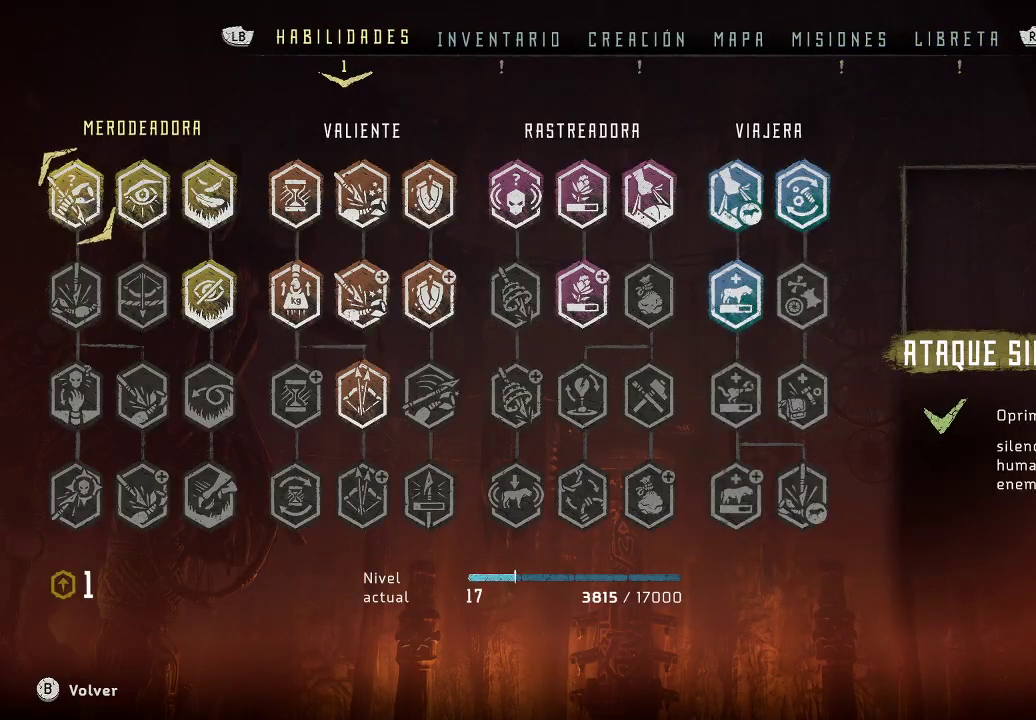
{"buttons": [], "left_stick": "center", "right_stick": "center", "events": [[117, "L1", "up"], [217, "L1", "down"], [317, "L1", "up"], [417, "L1", "down"], [500, "L1", "up"]]}
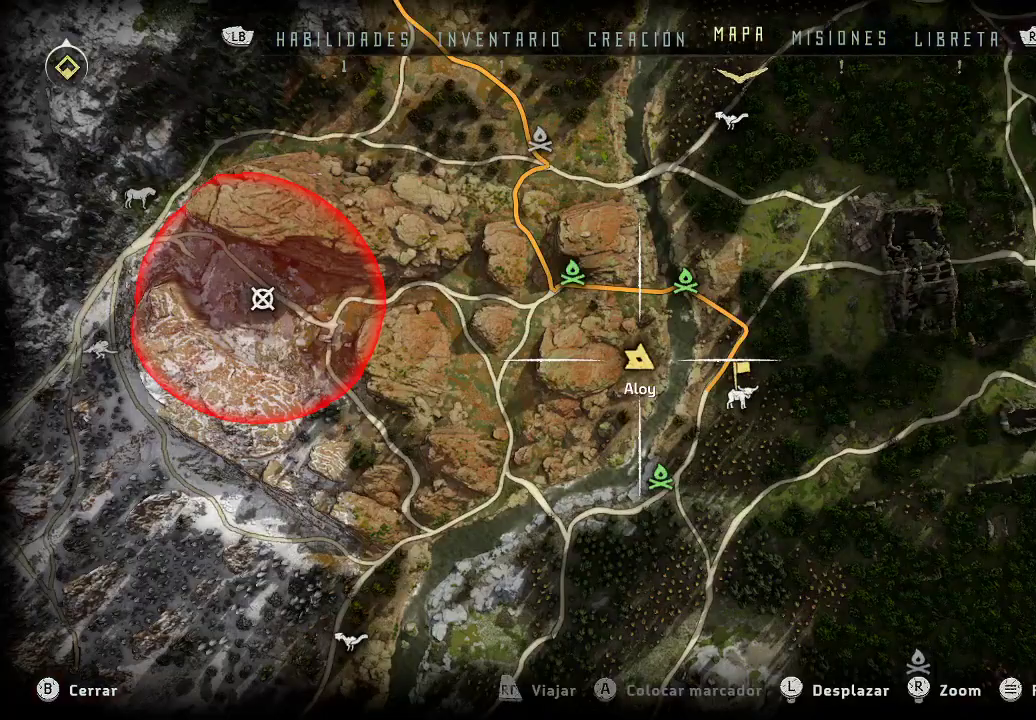
{"buttons": [], "left_stick": "center", "right_stick": "center", "events": [[117, "L1", "down"], [167, "L1", "up"]]}
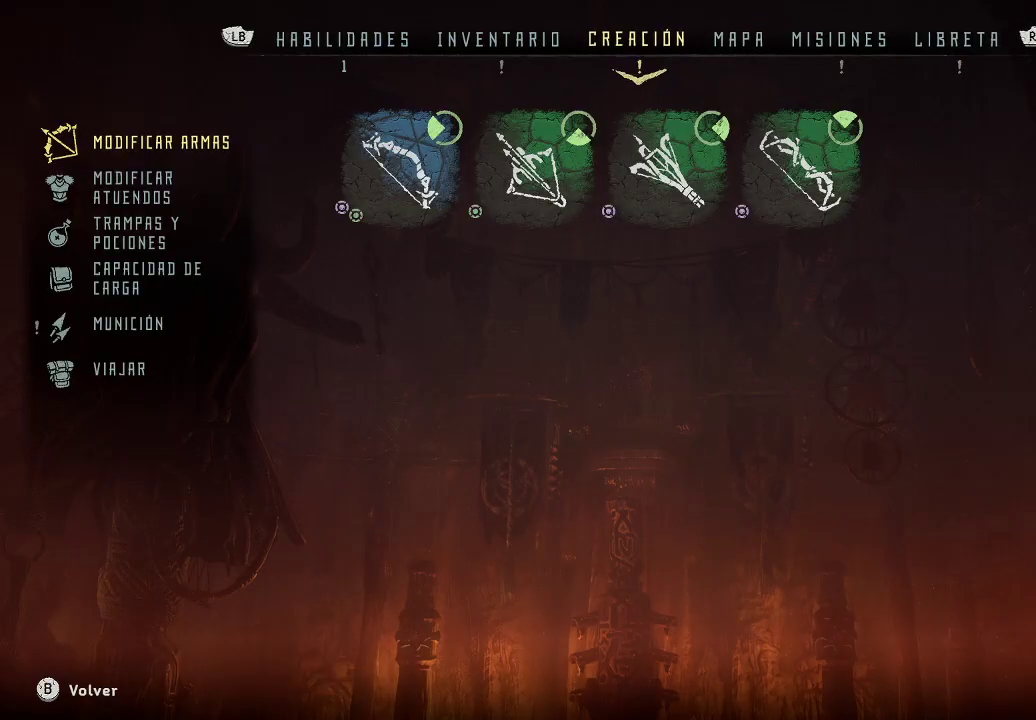
{"buttons": [], "left_stick": "center", "right_stick": "center", "events": [[317, "DPAD_DOWN", "down"], [417, "DPAD_DOWN", "up"]]}
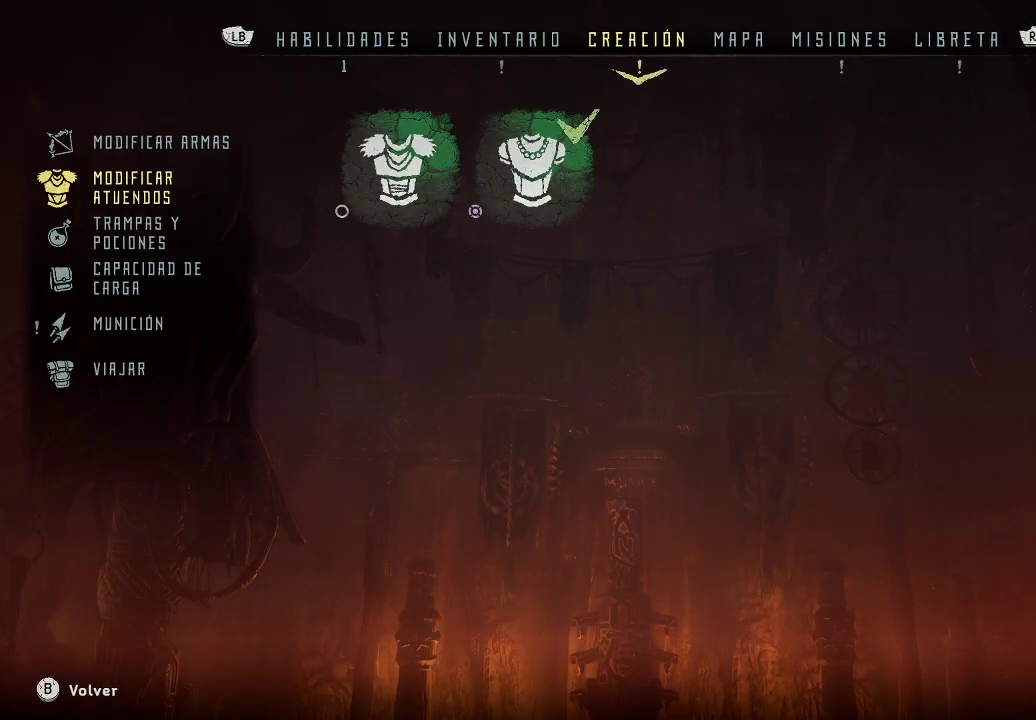
{"buttons": ["A"], "left_stick": "center", "right_stick": "center", "events": [[83, "DPAD_DOWN", "down"], [167, "DPAD_DOWN", "up"], [467, "A", "down"]]}
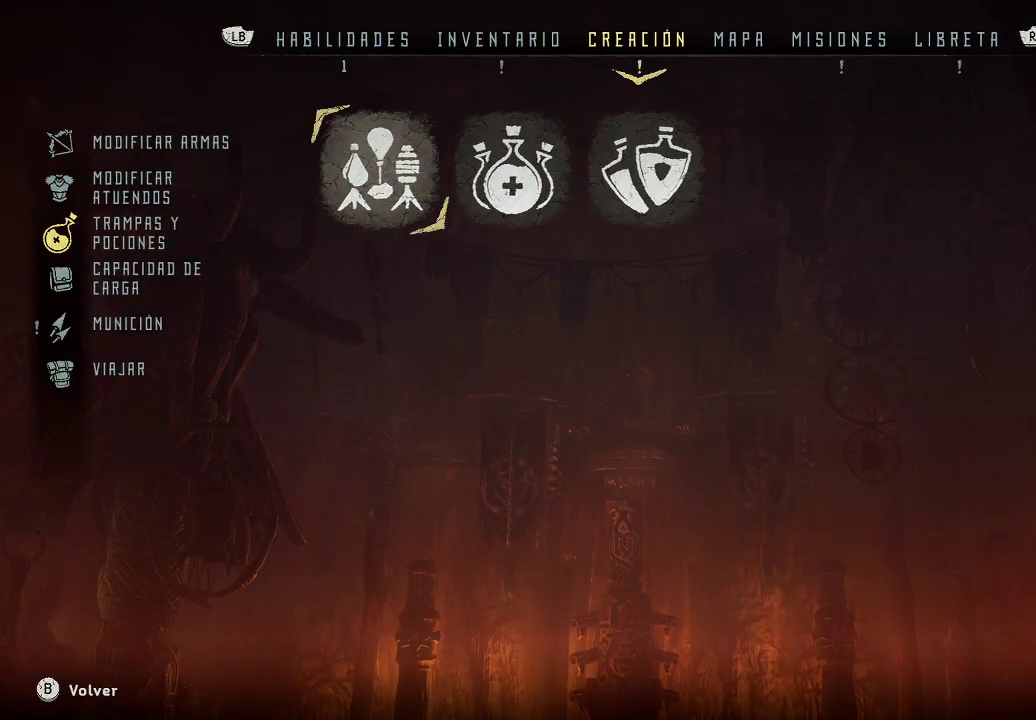
{"buttons": ["DPAD_RIGHT"], "left_stick": "center", "right_stick": "center", "events": [[50, "A", "up"], [483, "DPAD_RIGHT", "down"]]}
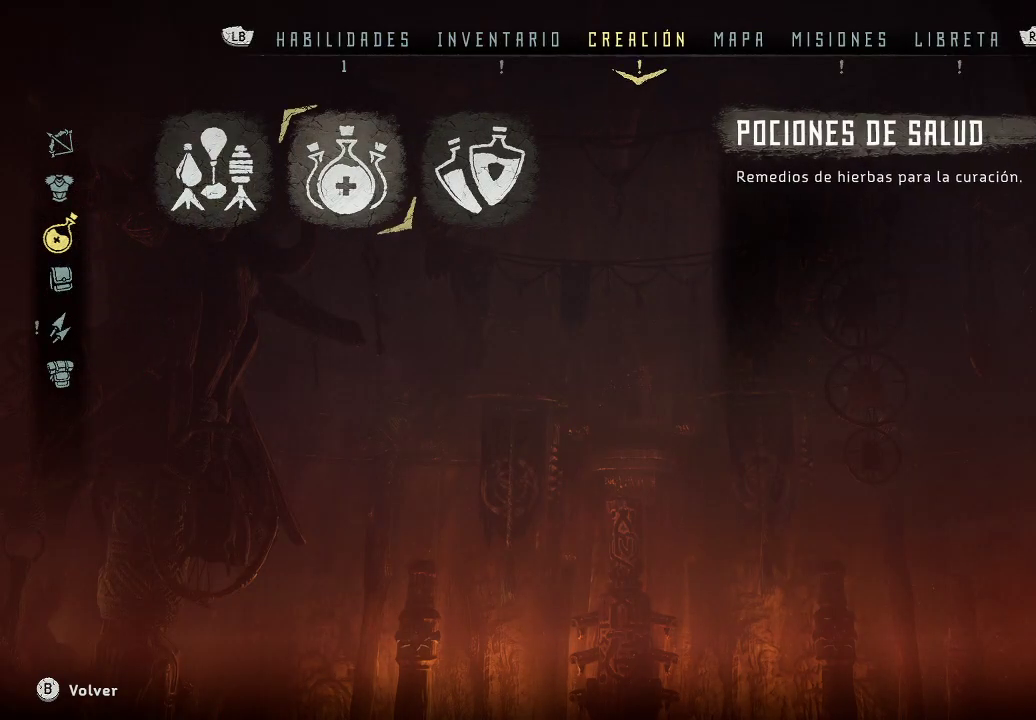
{"buttons": ["A"], "left_stick": "center", "right_stick": "center", "events": [[83, "DPAD_RIGHT", "up"], [433, "A", "down"]]}
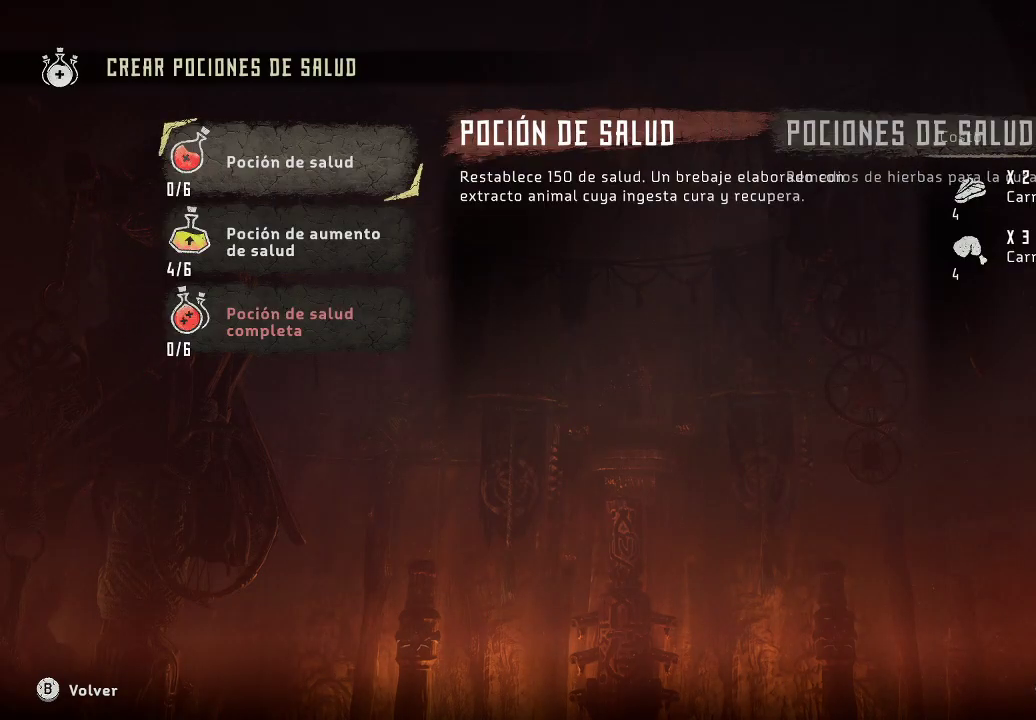
{"buttons": [], "left_stick": "center", "right_stick": "center", "events": [[17, "A", "up"]]}
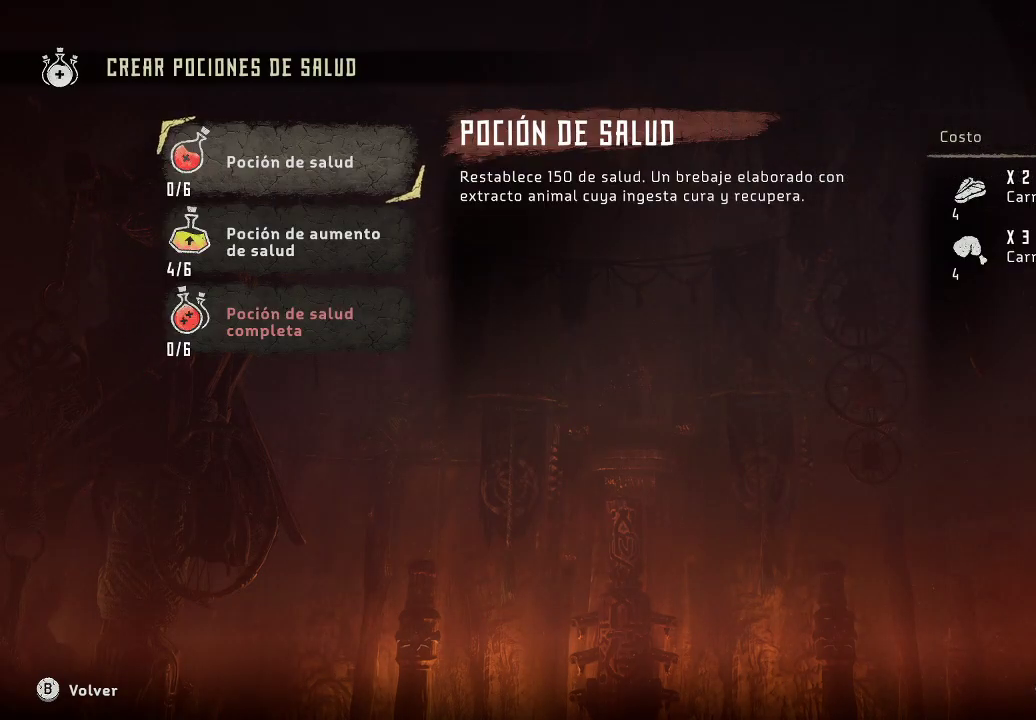
{"buttons": [], "left_stick": "center", "right_stick": "center", "events": [[350, "DPAD_DOWN", "down"], [450, "DPAD_DOWN", "up"]]}
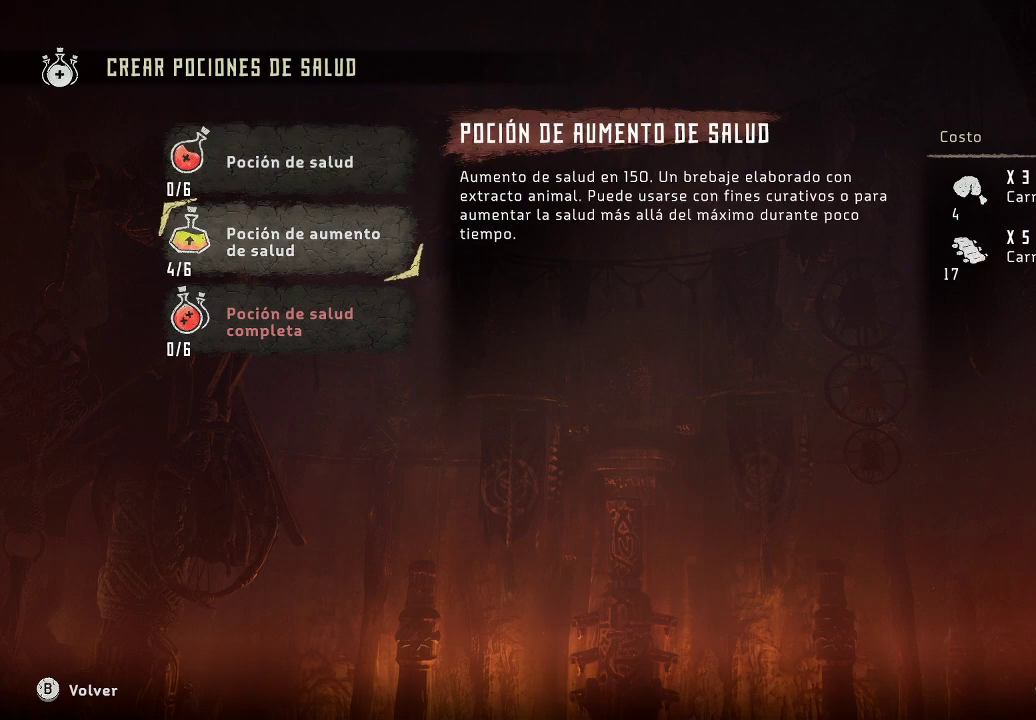
{"buttons": [], "left_stick": "center", "right_stick": "center", "events": [[333, "DPAD_UP", "down"], [433, "DPAD_UP", "up"]]}
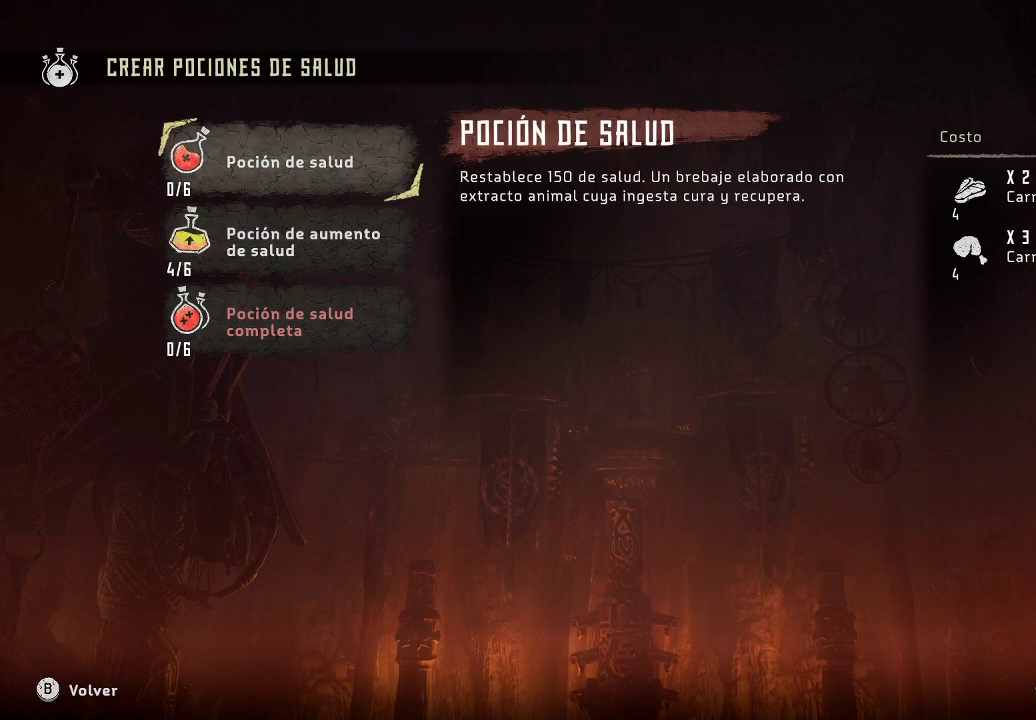
{"buttons": [], "left_stick": "center", "right_stick": "center", "events": []}
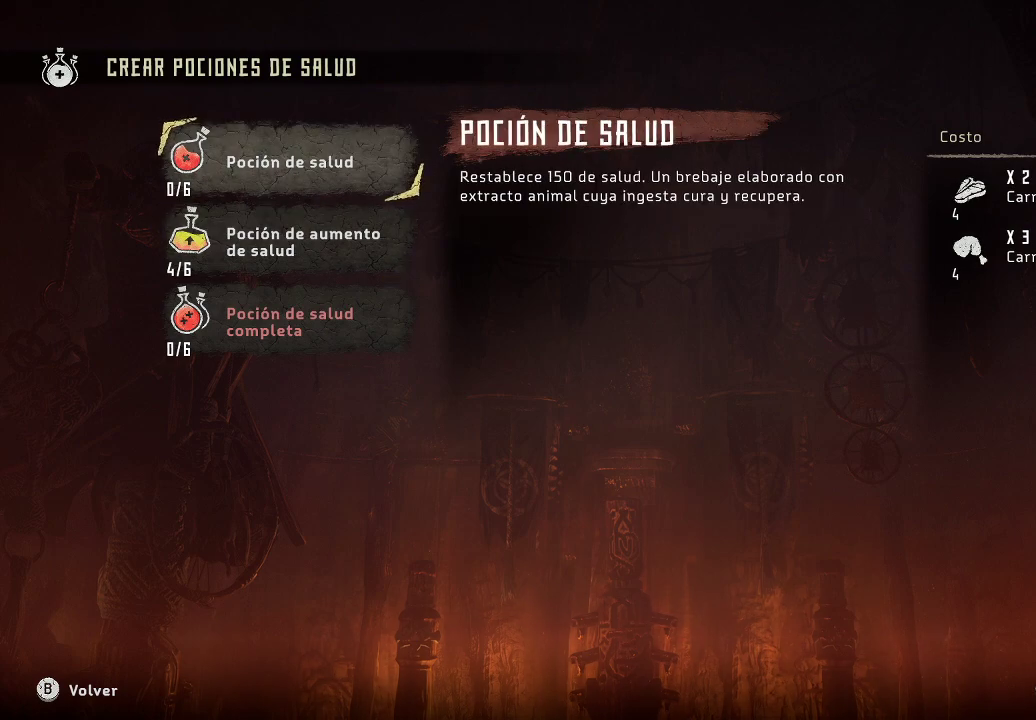
{"buttons": [], "left_stick": "center", "right_stick": "center", "events": []}
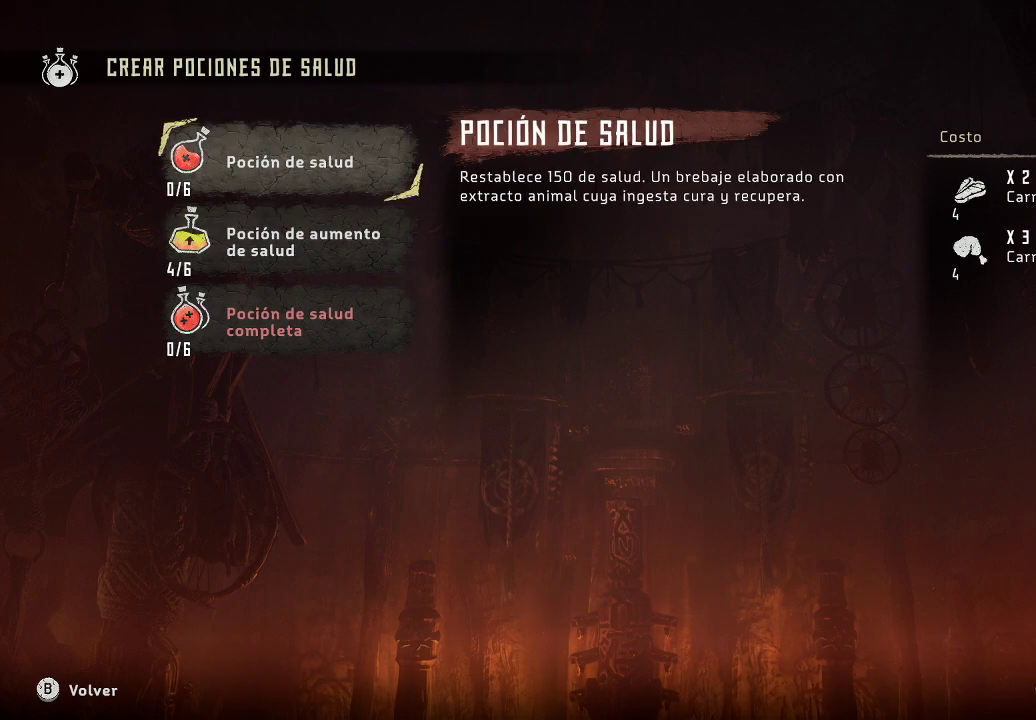
{"buttons": [], "left_stick": "center", "right_stick": "center", "events": []}